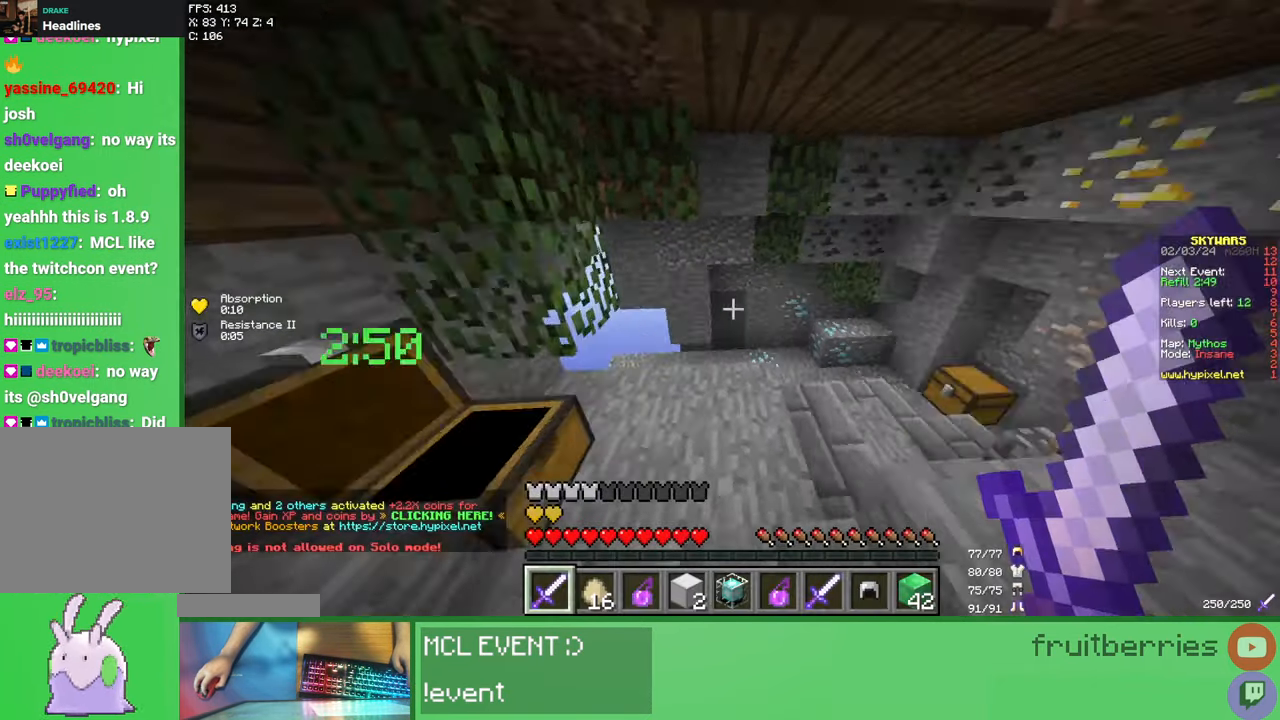
Gameplay with keyboard and mouse; each line is a JSON object with the keys and mouse buttons held at the frame after it. "events" lists presses ("down") and releases ("up") of "a", "ctrl", "d", "e", "q", "s", "shift", "space", "w", "mouse_left", "mouse_wheel", "mouse_right", "mouse_mb4" and "mouse_mb5" between this image and that frame as [ms after this image, input, new state], when the widget could be followed in between. "mouse_left", "mouse_wheel", "mouse_right", "mouse_mb4", "mouse_mb5" = the "left", "wheel", "right", "mb4", "mb5" buttons of the "mouse" list. No other keys are recorded. Fast repeated clicks can show as one long hold. "wheel" means that the mouse wheel is clicked or scrolled. Mouse movement is not recorded.
{"keys": [], "mouse": [], "events": [[50, "s", "down"], [133, "e", "down"], [167, "s", "up"], [217, "e", "up"]]}
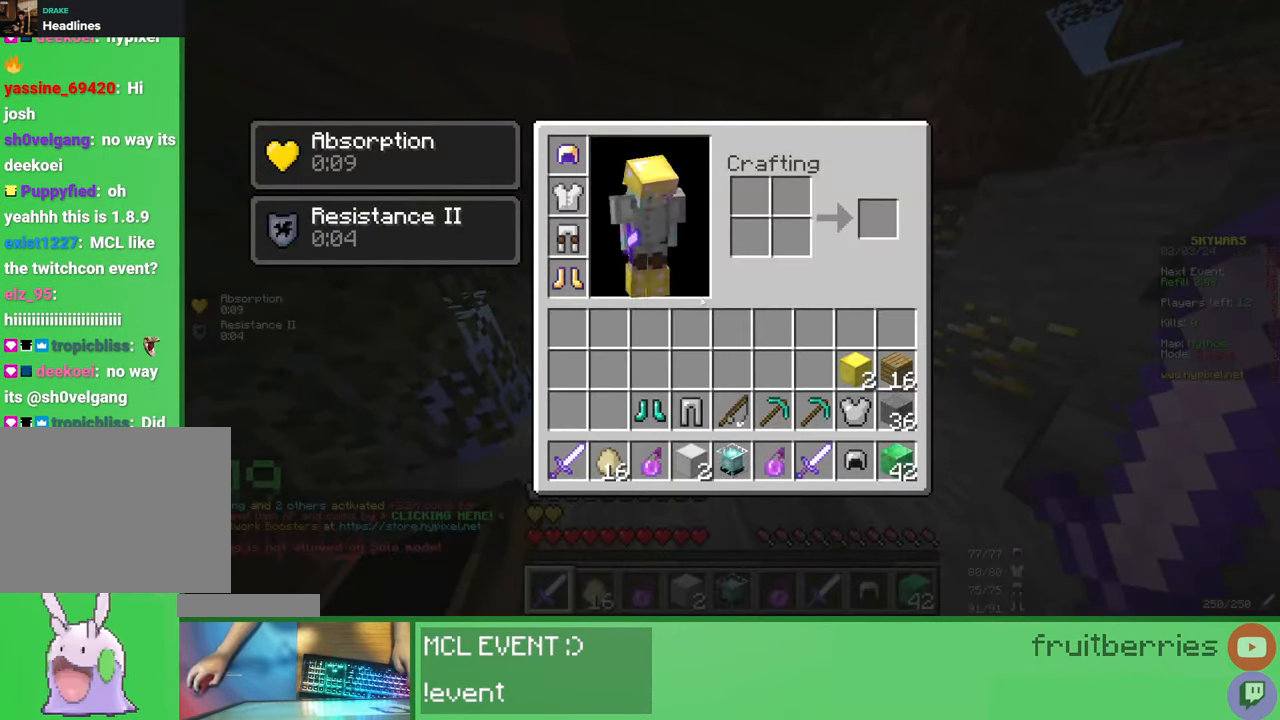
{"keys": ["ctrl"], "mouse": [], "events": [[83, "ctrl", "down"]]}
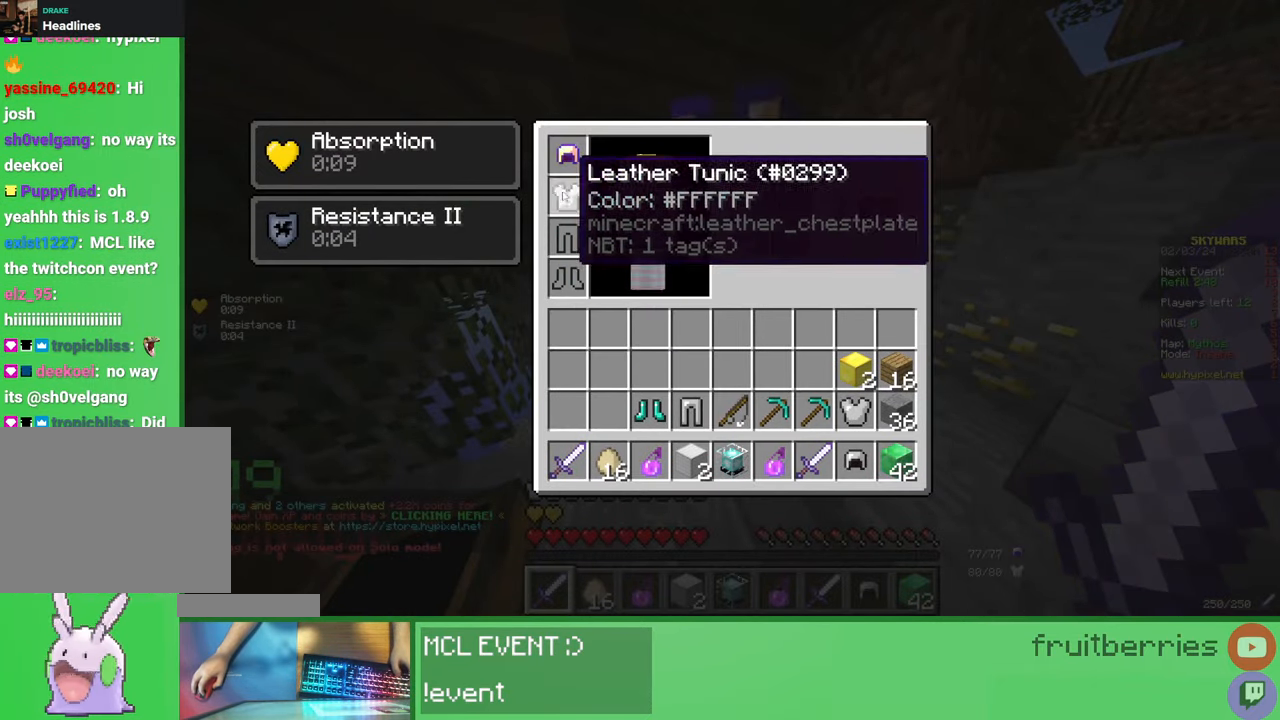
{"keys": ["ctrl"], "mouse": [], "events": []}
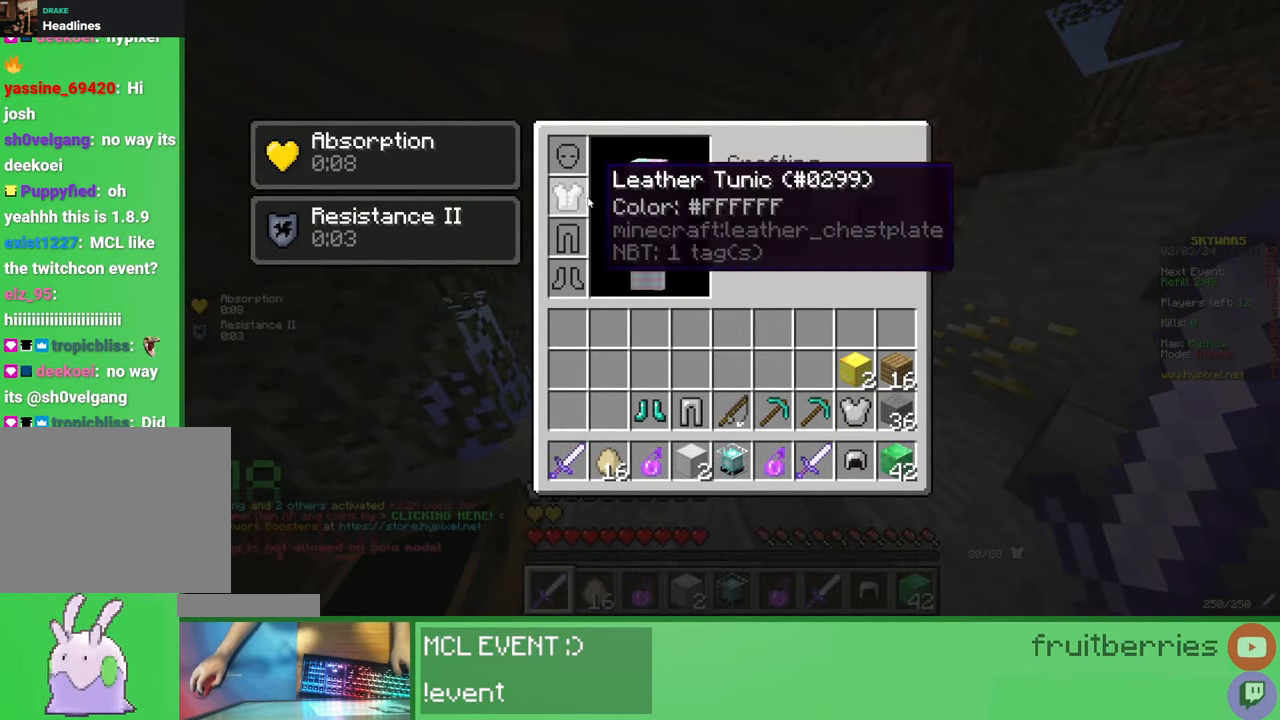
{"keys": ["shift"], "mouse": ["left"], "events": [[200, "ctrl", "up"], [333, "shift", "down"], [400, "mouse_left", "down"], [467, "mouse_left", "up"], [500, "mouse_left", "down"]]}
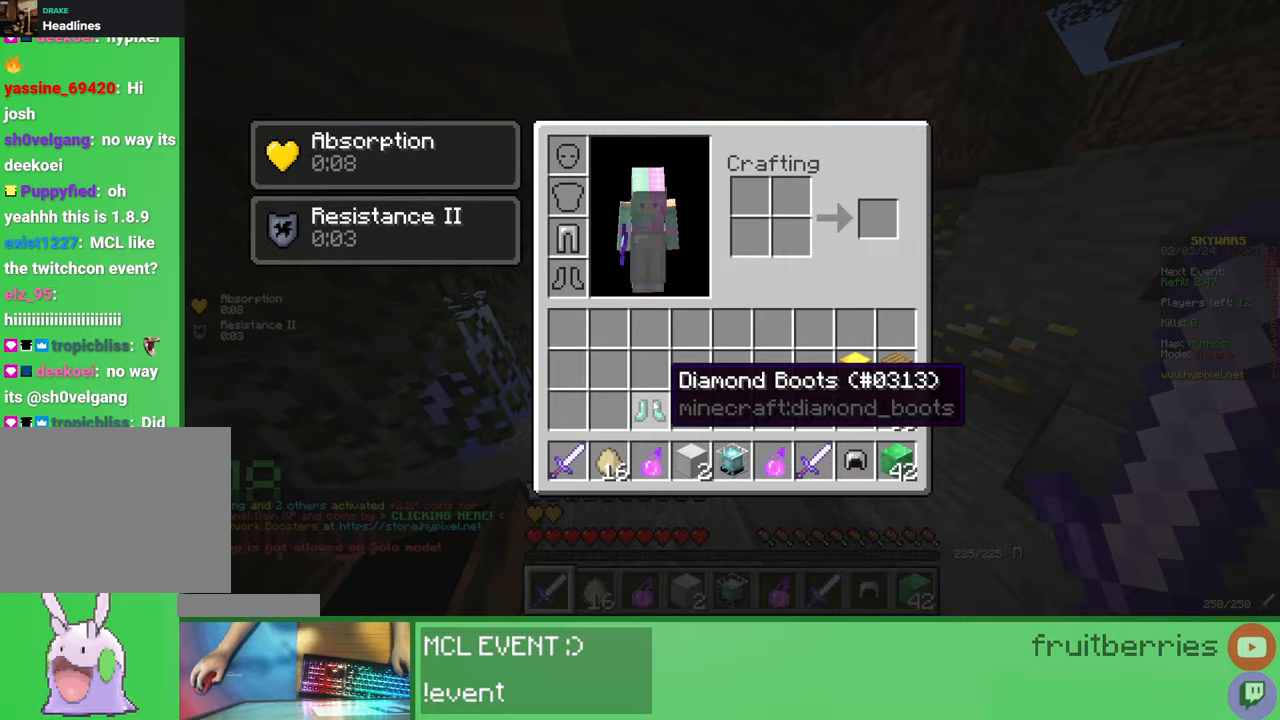
{"keys": ["shift"], "mouse": ["left"], "events": [[83, "mouse_left", "up"], [133, "shift", "up"], [200, "shift", "down"], [350, "mouse_left", "down"], [400, "mouse_left", "up"], [450, "mouse_left", "down"]]}
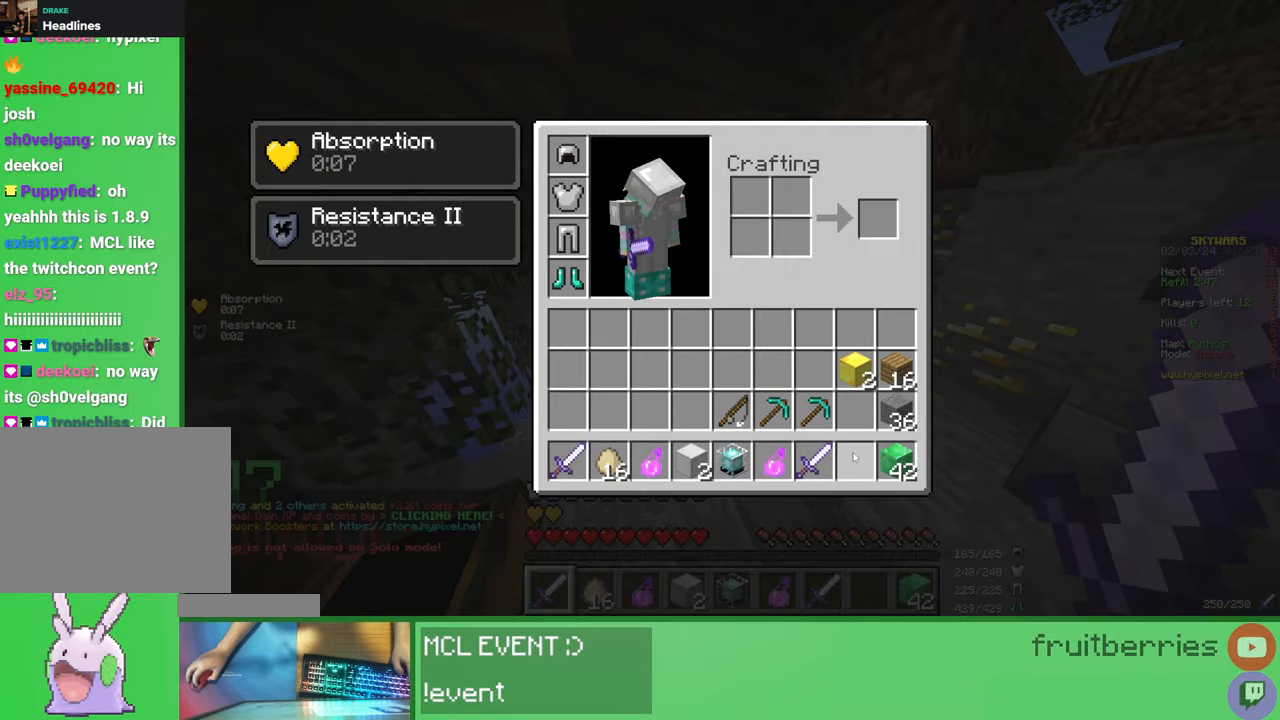
{"keys": ["w"], "mouse": [], "events": [[17, "e", "down"], [17, "mouse_left", "up"], [100, "shift", "up"], [117, "e", "up"], [117, "w", "down"], [183, "d", "down"], [333, "d", "up"]]}
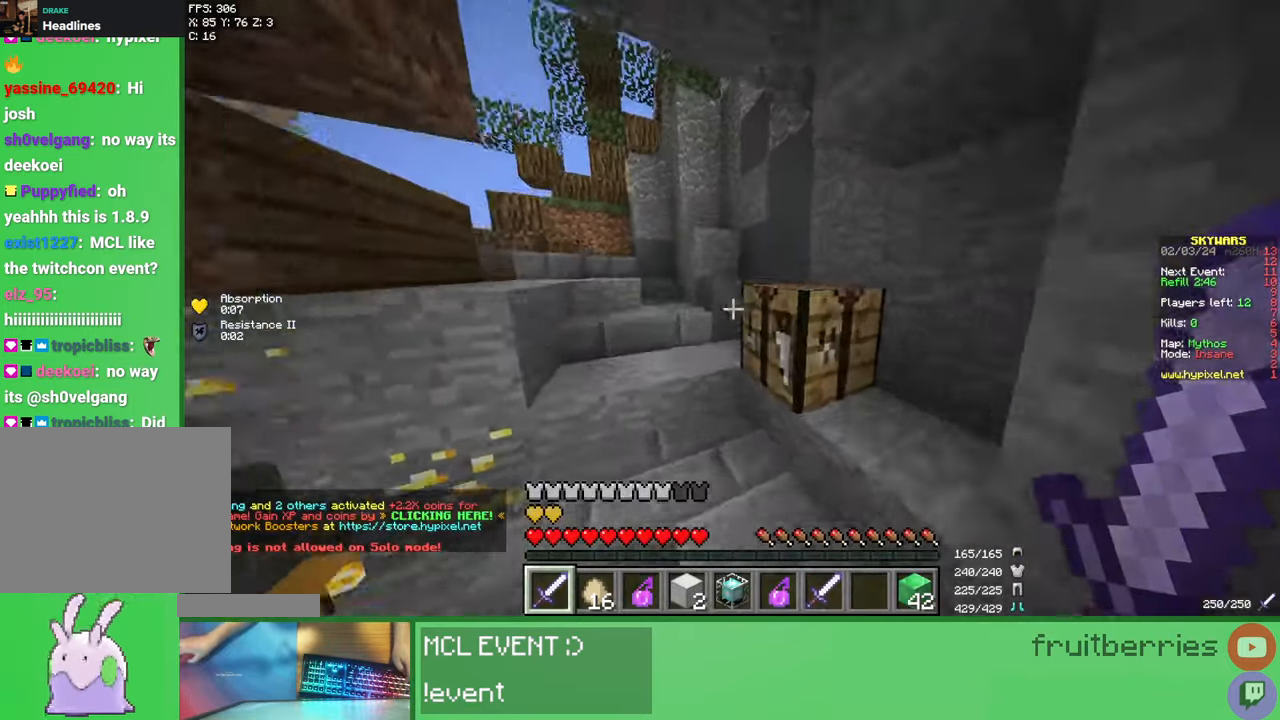
{"keys": ["w"], "mouse": [], "events": [[417, "mouse_left", "down"], [500, "mouse_left", "up"]]}
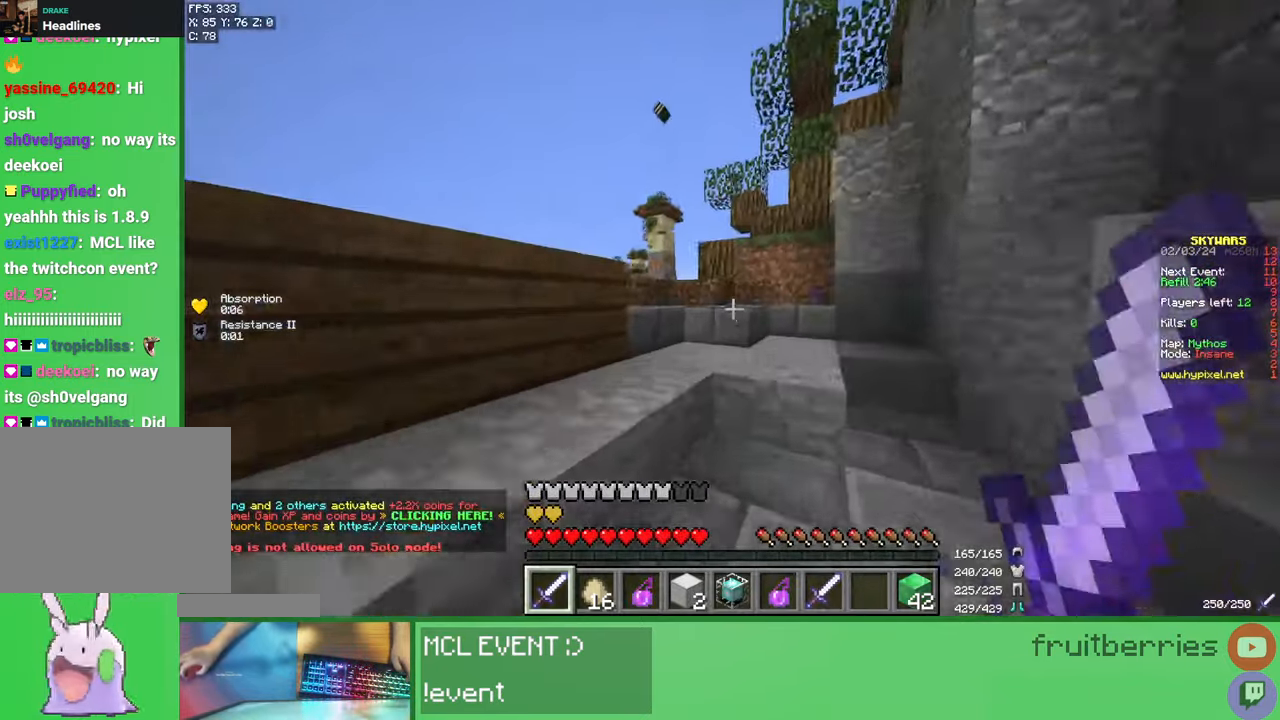
{"keys": ["space", "w"], "mouse": [], "events": [[83, "mouse_left", "down"], [167, "mouse_left", "up"], [250, "mouse_left", "down"], [317, "mouse_left", "up"], [367, "space", "down"]]}
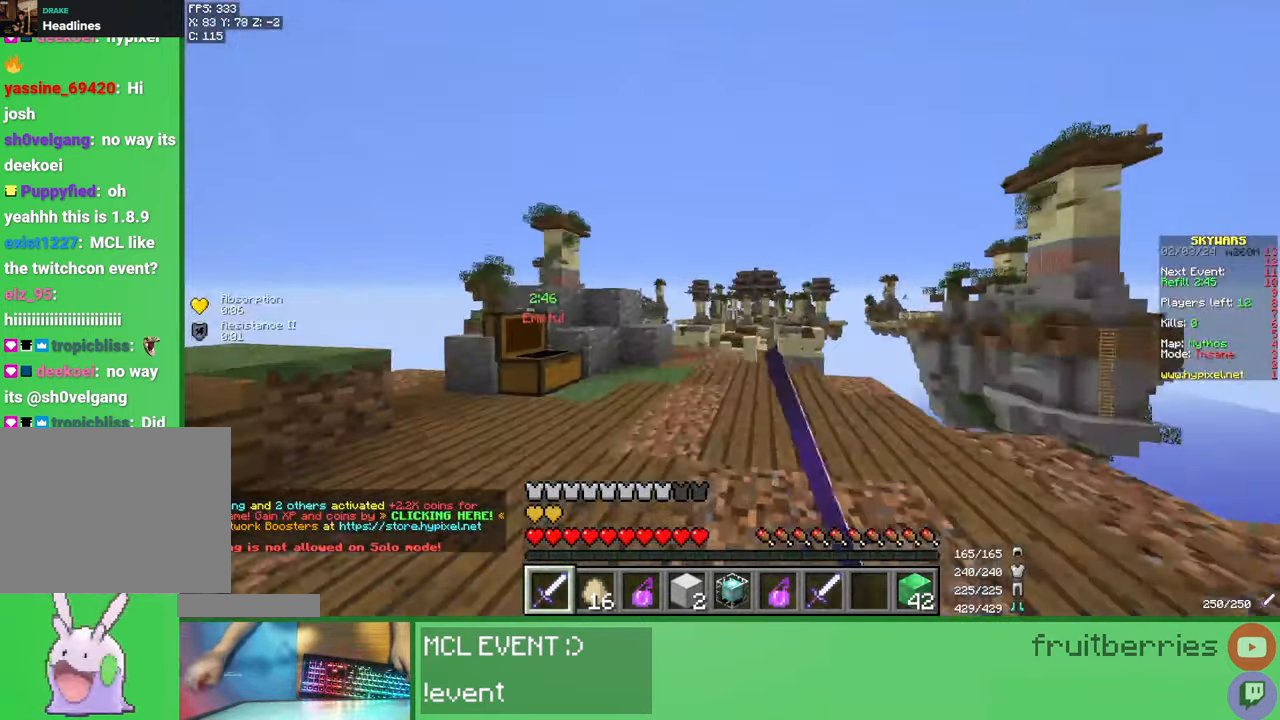
{"keys": ["w"], "mouse": [], "events": [[67, "space", "up"]]}
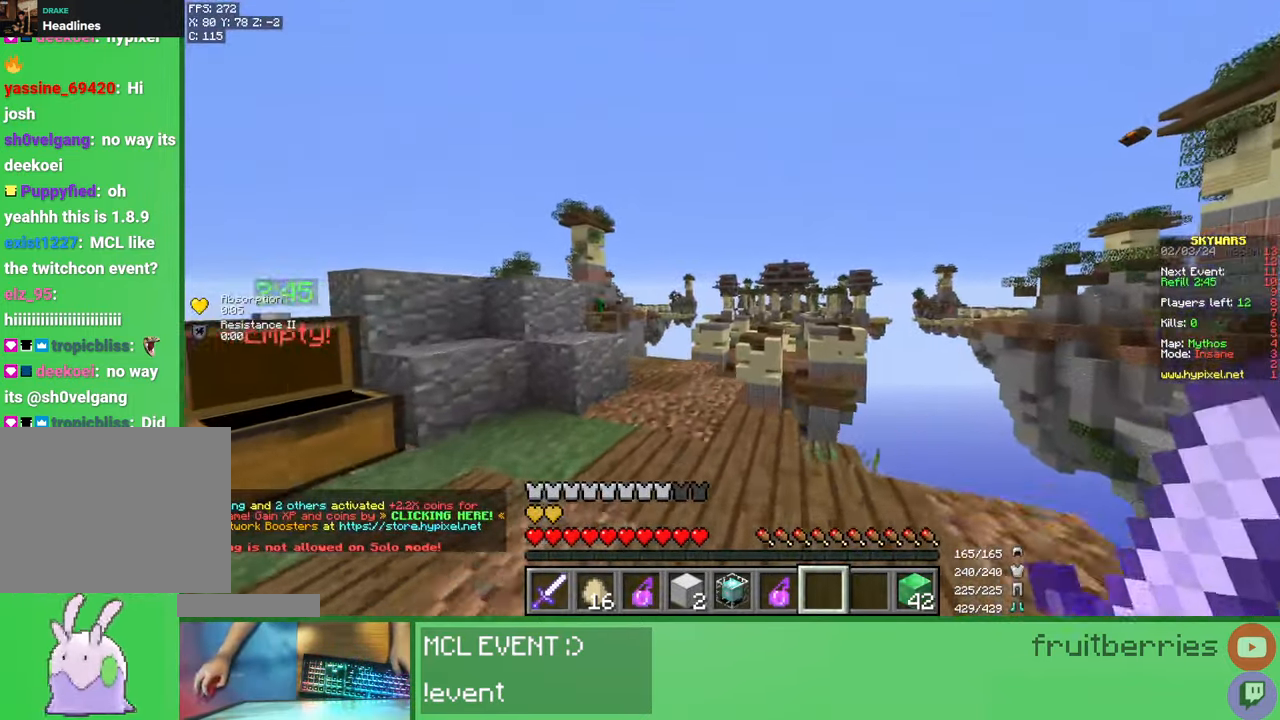
{"keys": ["w"], "mouse": [], "events": [[350, "mouse_right", "down"], [483, "mouse_right", "up"]]}
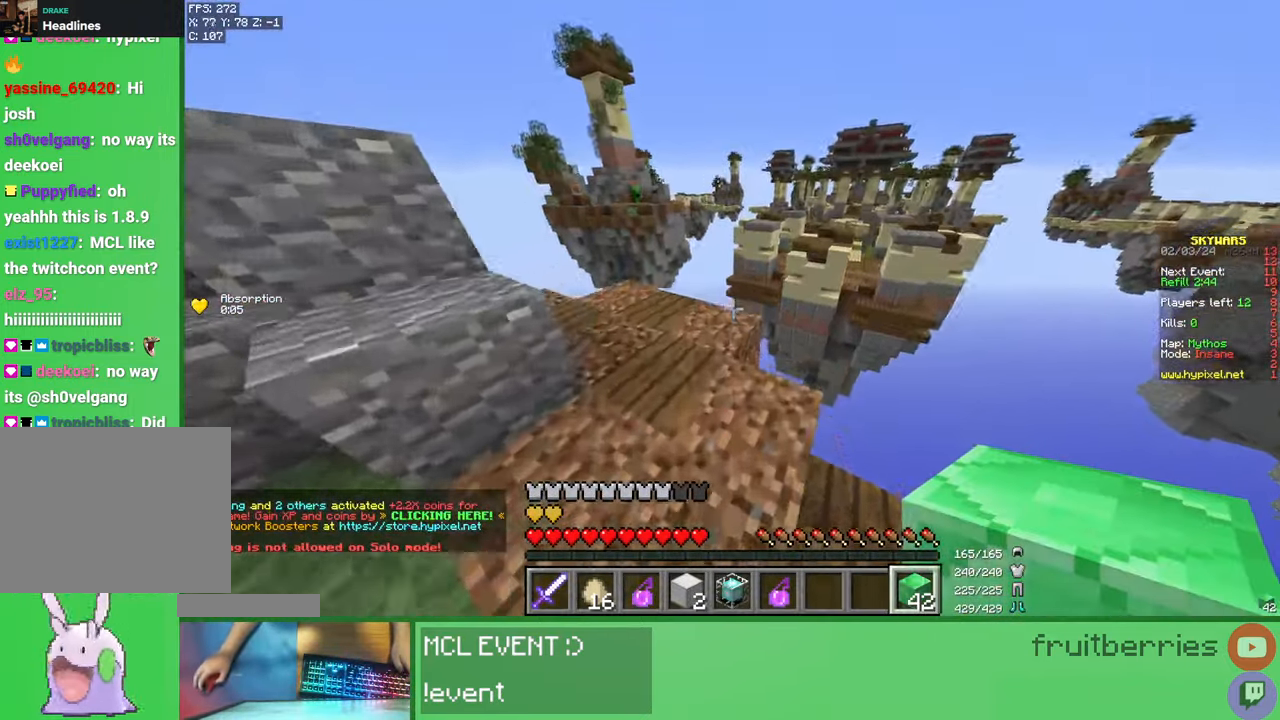
{"keys": ["s", "shift", "space"], "mouse": ["right"], "events": [[33, "space", "down"], [117, "mouse_right", "down"], [133, "d", "down"], [200, "mouse_right", "up"], [200, "w", "up"], [250, "space", "up"], [300, "s", "down"], [400, "mouse_right", "down"], [400, "shift", "down"], [450, "mouse_right", "up"], [467, "space", "down"], [483, "mouse_right", "down"], [500, "d", "up"]]}
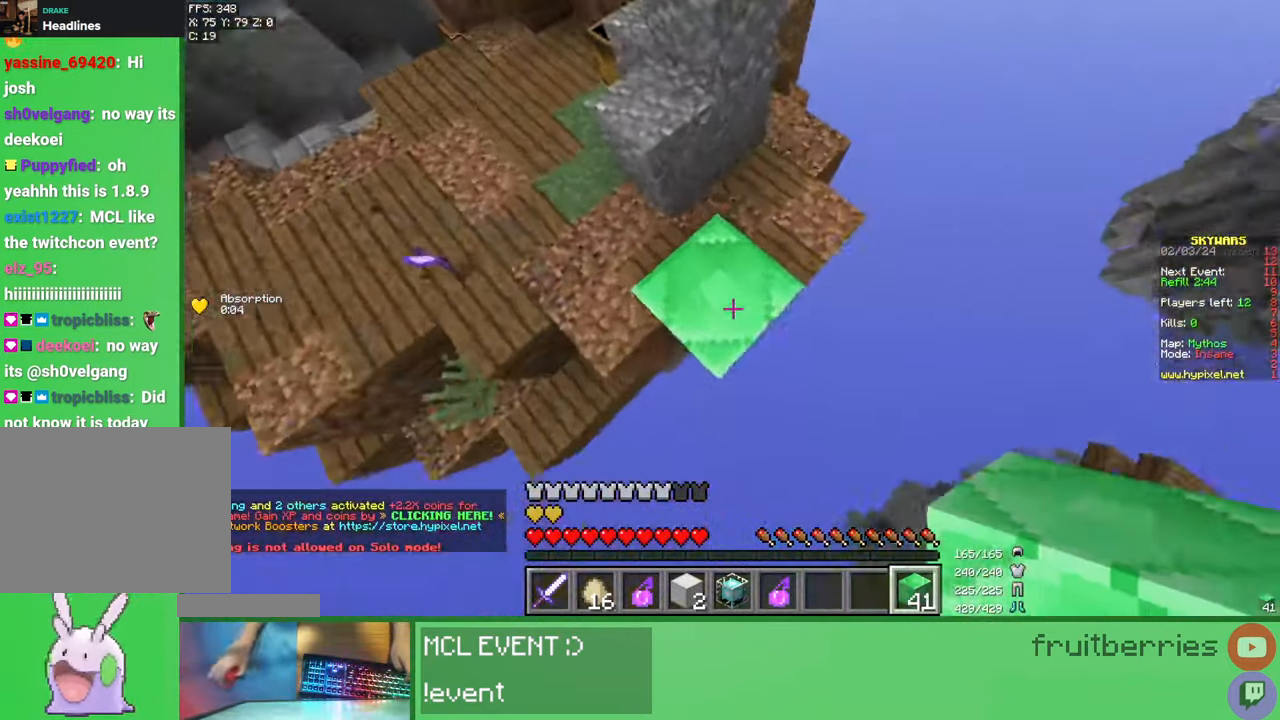
{"keys": ["d", "s", "shift", "space"], "mouse": [], "events": [[50, "mouse_right", "up"], [83, "mouse_right", "down"], [100, "d", "down"], [133, "mouse_right", "up"], [167, "mouse_right", "down"], [183, "shift", "up"], [183, "space", "up"], [233, "mouse_right", "up"], [267, "mouse_right", "down"], [300, "shift", "down"], [317, "mouse_right", "up"], [350, "mouse_right", "down"], [367, "space", "down"], [417, "mouse_right", "up"], [450, "mouse_right", "down"], [500, "mouse_right", "up"]]}
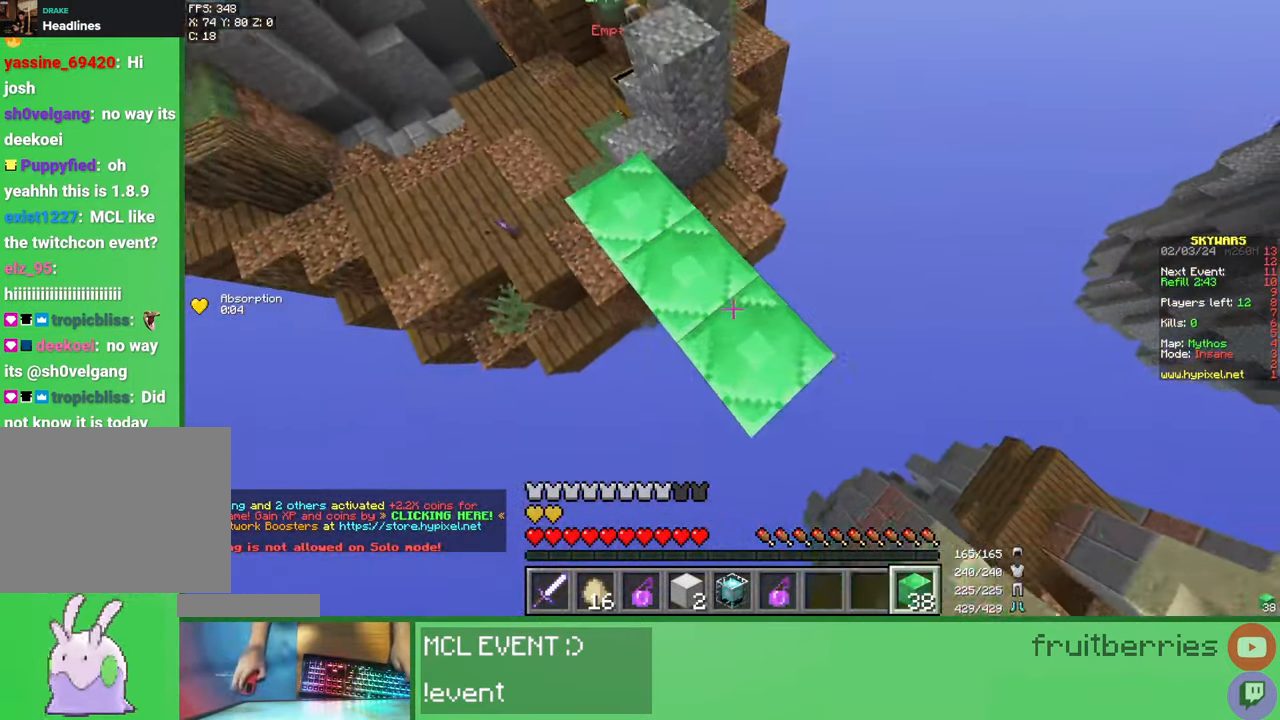
{"keys": ["d", "s", "shift", "space"], "mouse": ["right"], "events": [[33, "mouse_right", "down"], [100, "mouse_right", "up"], [133, "mouse_right", "down"], [133, "shift", "up"], [167, "space", "up"], [183, "mouse_right", "up"], [200, "mouse_right", "down"], [267, "mouse_right", "up"], [267, "shift", "down"], [283, "space", "down"], [300, "d", "up"], [317, "mouse_right", "down"], [333, "d", "down"], [350, "mouse_right", "up"], [383, "mouse_right", "down"], [450, "mouse_right", "up"], [483, "mouse_right", "down"]]}
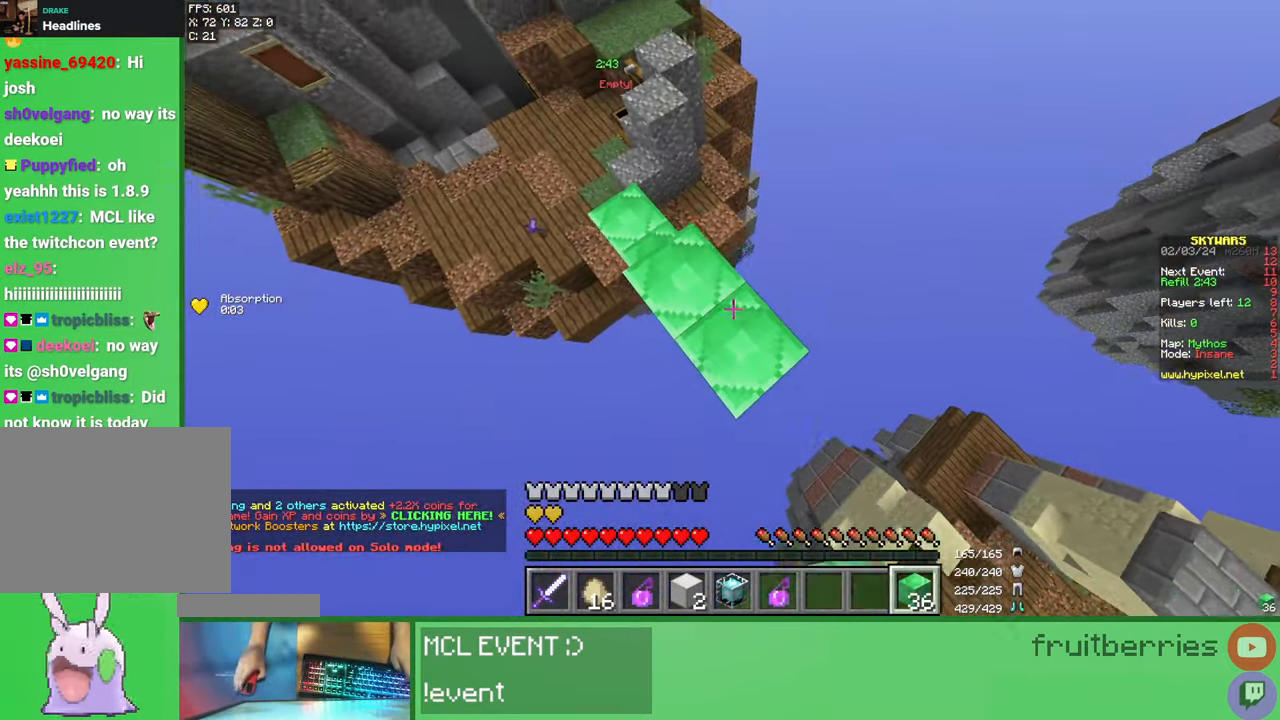
{"keys": ["d", "s", "space"], "mouse": [], "events": [[33, "mouse_right", "up"], [50, "mouse_right", "down"], [50, "shift", "up"], [83, "space", "up"], [133, "mouse_right", "up"], [167, "mouse_right", "down"], [167, "shift", "down"], [217, "d", "up"], [217, "mouse_right", "up"], [217, "space", "down"], [233, "mouse_right", "down"], [250, "d", "down"], [300, "mouse_right", "up"], [333, "mouse_right", "down"], [383, "mouse_right", "up"], [417, "mouse_right", "down"], [467, "shift", "up"], [483, "mouse_right", "up"]]}
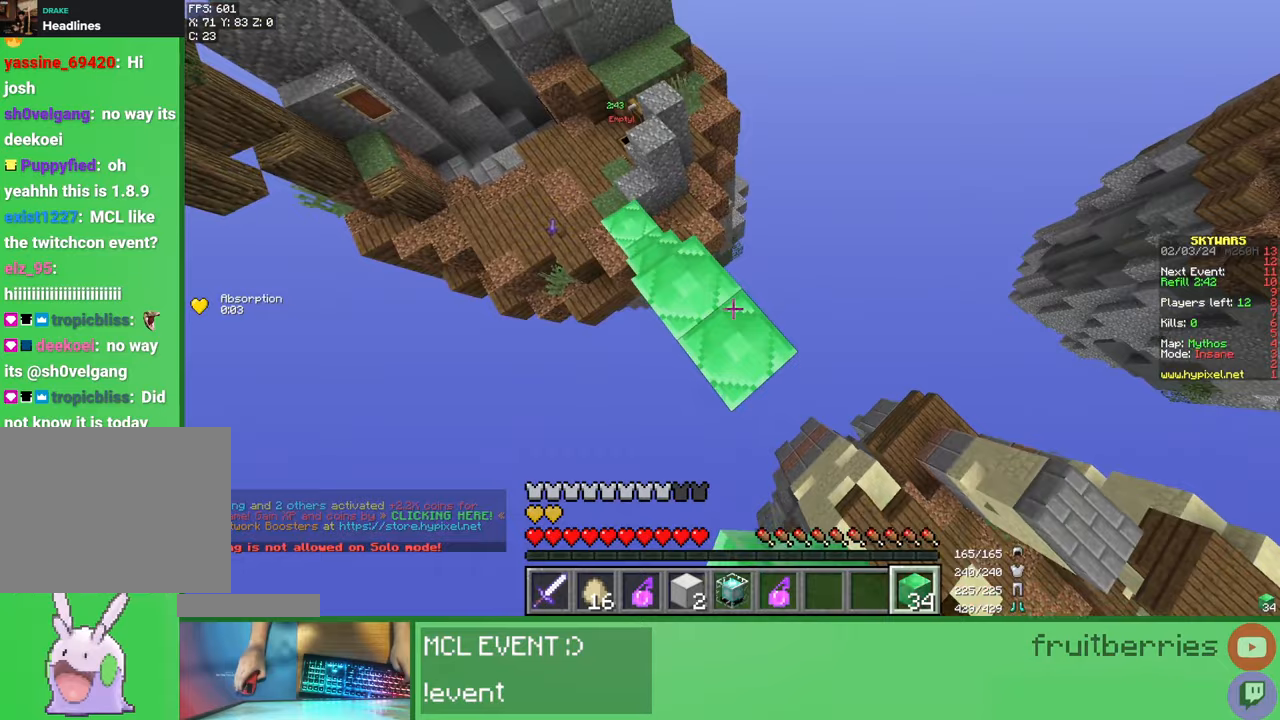
{"keys": ["d", "shift"], "mouse": ["right"], "events": [[17, "space", "up"], [33, "mouse_right", "down"], [67, "mouse_right", "up"], [100, "mouse_right", "down"], [133, "shift", "down"], [167, "mouse_right", "up"], [183, "space", "down"], [217, "mouse_right", "down"], [250, "mouse_right", "up"], [283, "mouse_right", "down"], [350, "mouse_right", "up"], [400, "mouse_right", "down"], [433, "s", "up"], [450, "mouse_right", "up"], [467, "mouse_right", "down"], [483, "space", "up"]]}
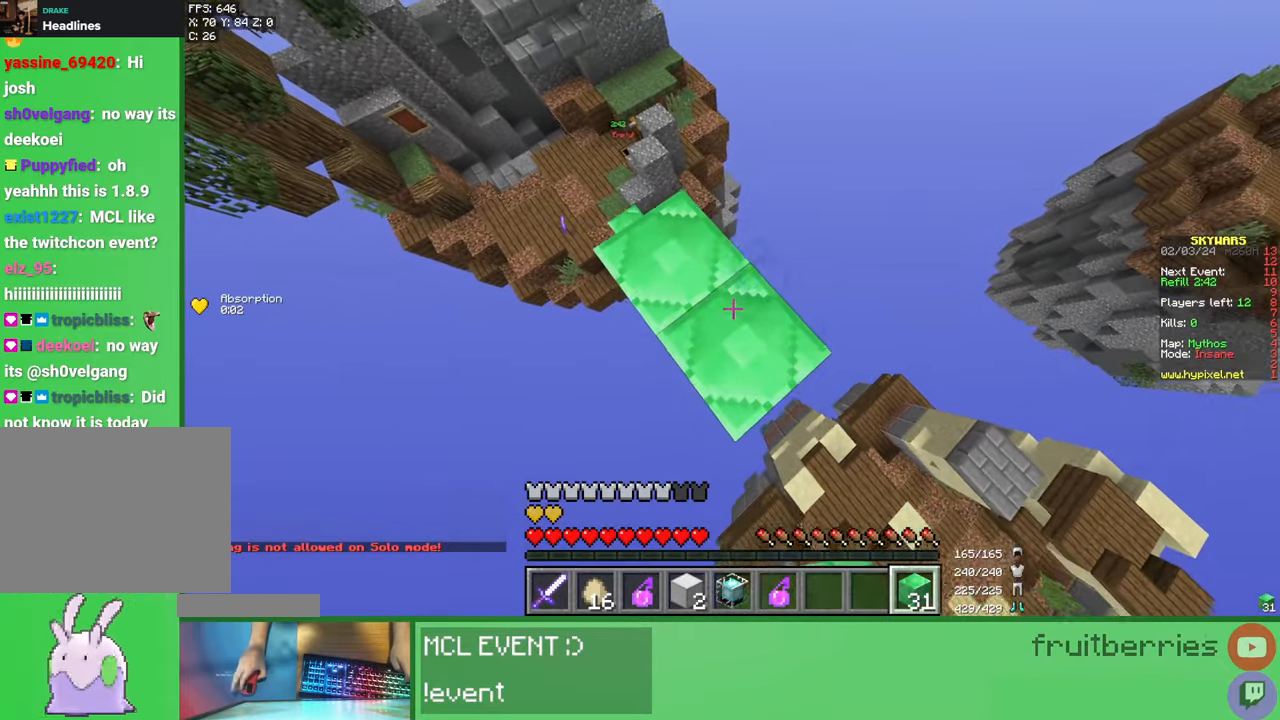
{"keys": ["space", "w"], "mouse": [], "events": [[33, "shift", "up"], [67, "mouse_right", "up"], [117, "w", "down"], [217, "d", "up"], [250, "space", "down"]]}
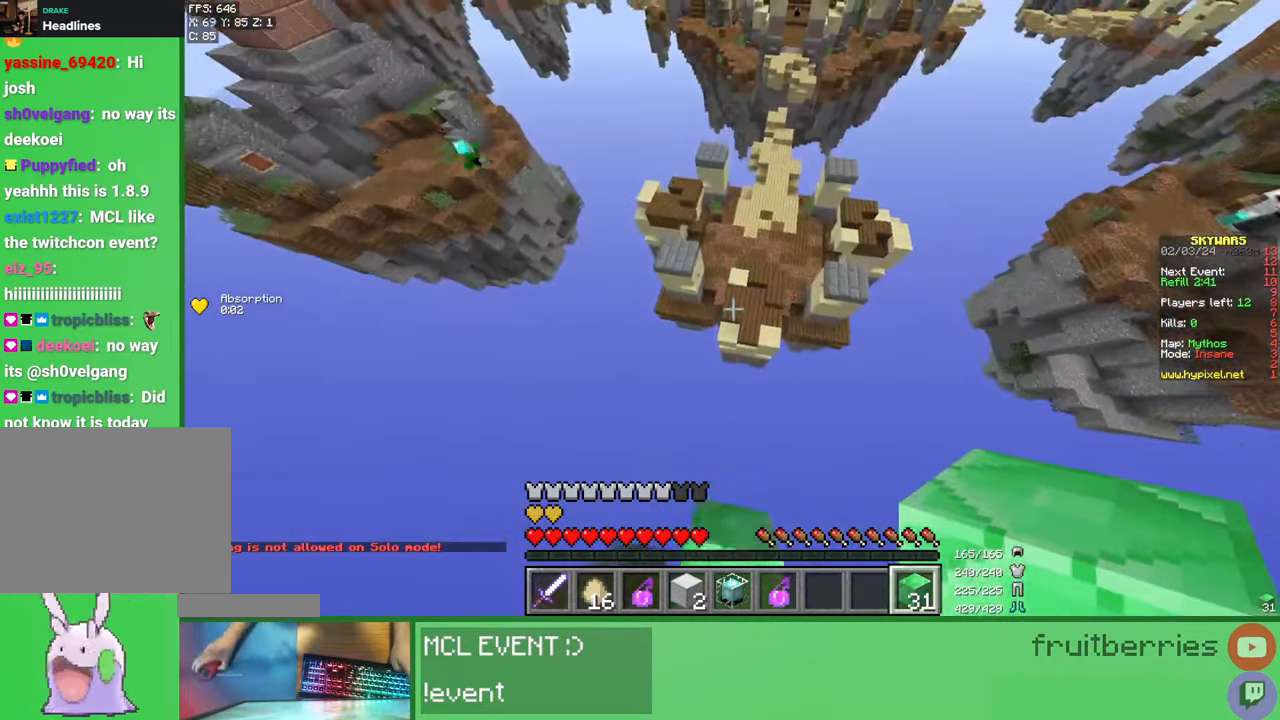
{"keys": ["w"], "mouse": [], "events": [[67, "d", "down"], [167, "d", "up"], [200, "space", "up"]]}
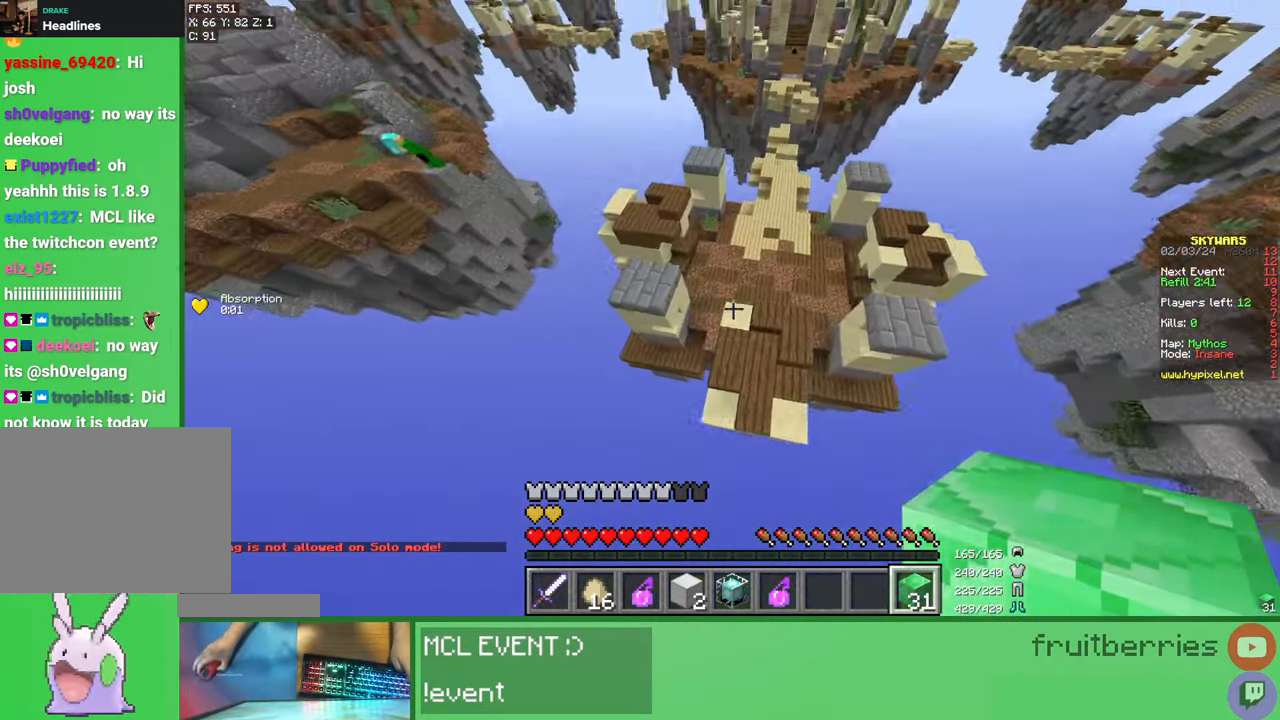
{"keys": ["w"], "mouse": ["right"], "events": [[33, "d", "down"], [100, "d", "up"], [350, "d", "down"], [433, "d", "up"], [500, "mouse_right", "down"]]}
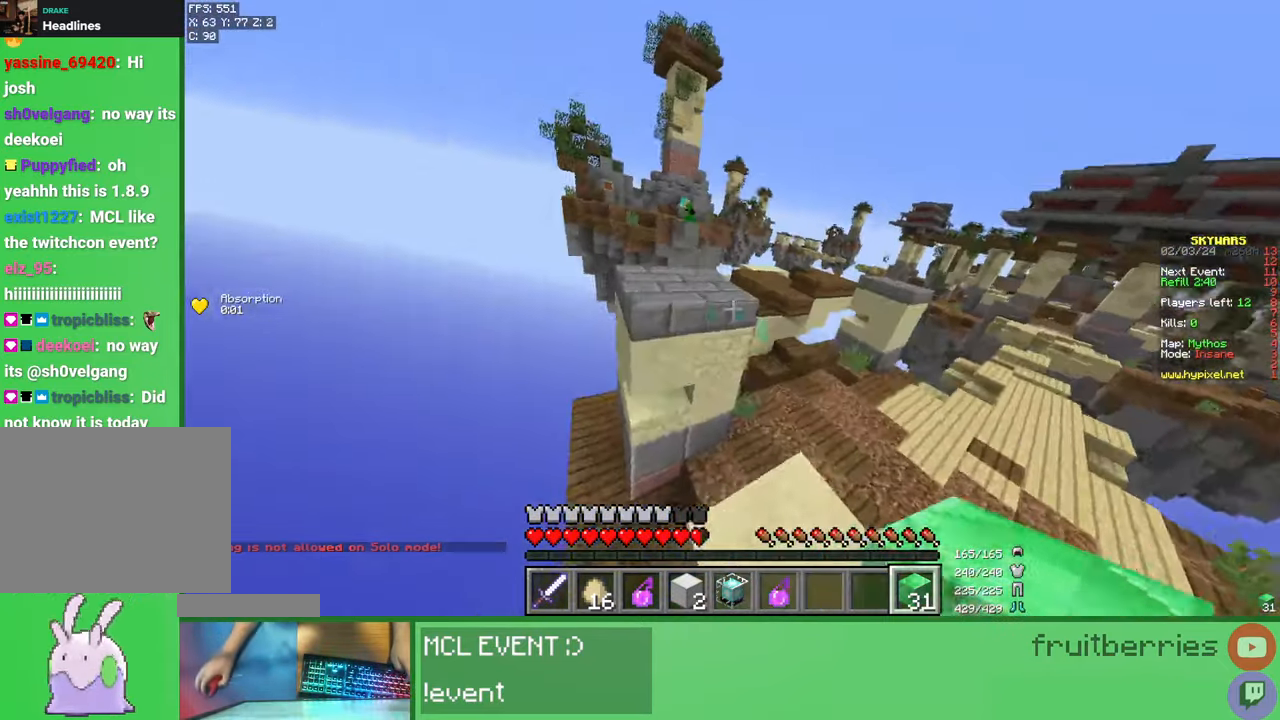
{"keys": ["d", "w"], "mouse": [], "events": [[100, "mouse_right", "up"], [133, "space", "down"], [300, "d", "down"], [400, "space", "up"]]}
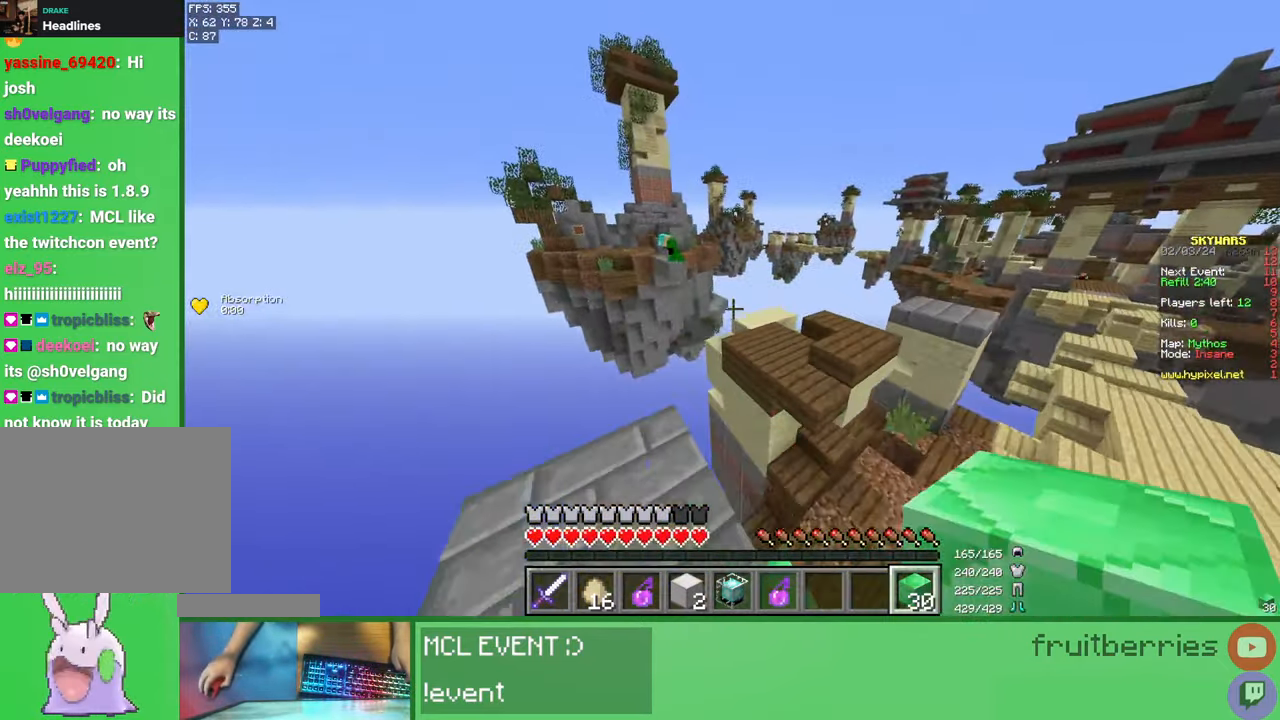
{"keys": ["w"], "mouse": [], "events": [[50, "space", "down"], [200, "d", "up"], [333, "space", "up"]]}
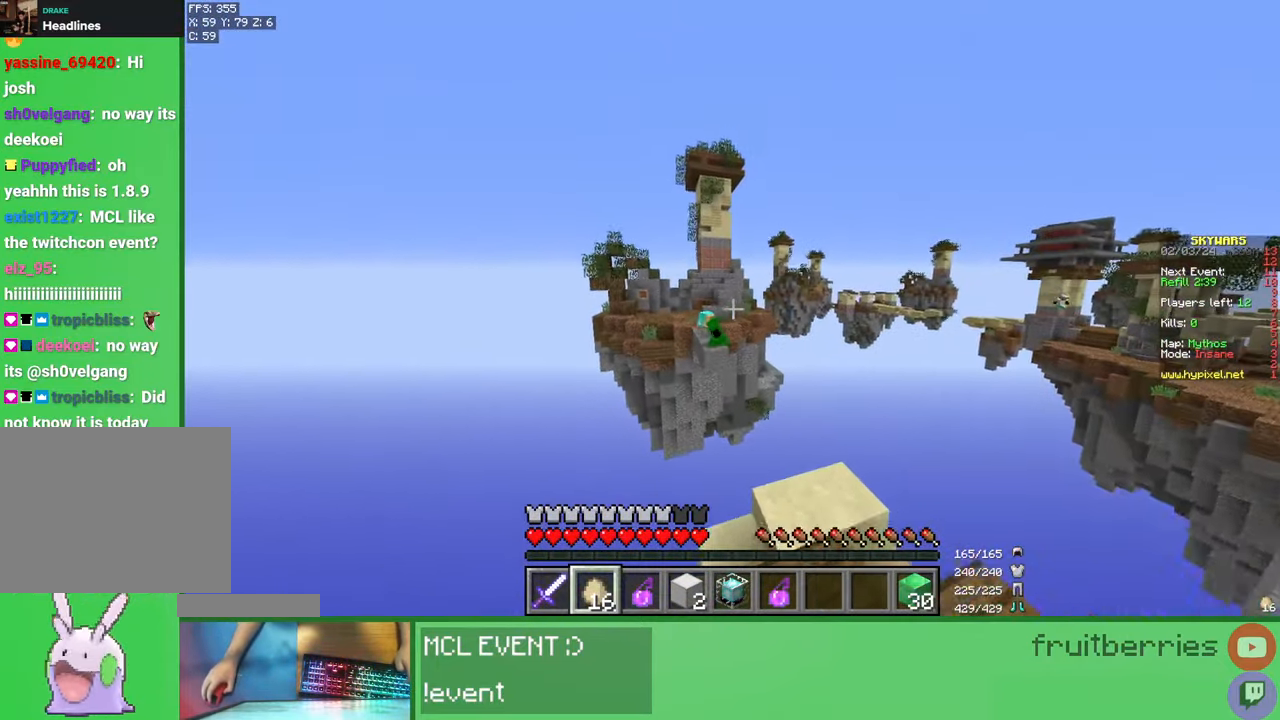
{"keys": ["a", "shift"], "mouse": [], "events": [[17, "a", "down"], [167, "w", "up"], [233, "w", "down"], [367, "shift", "down"], [367, "w", "up"]]}
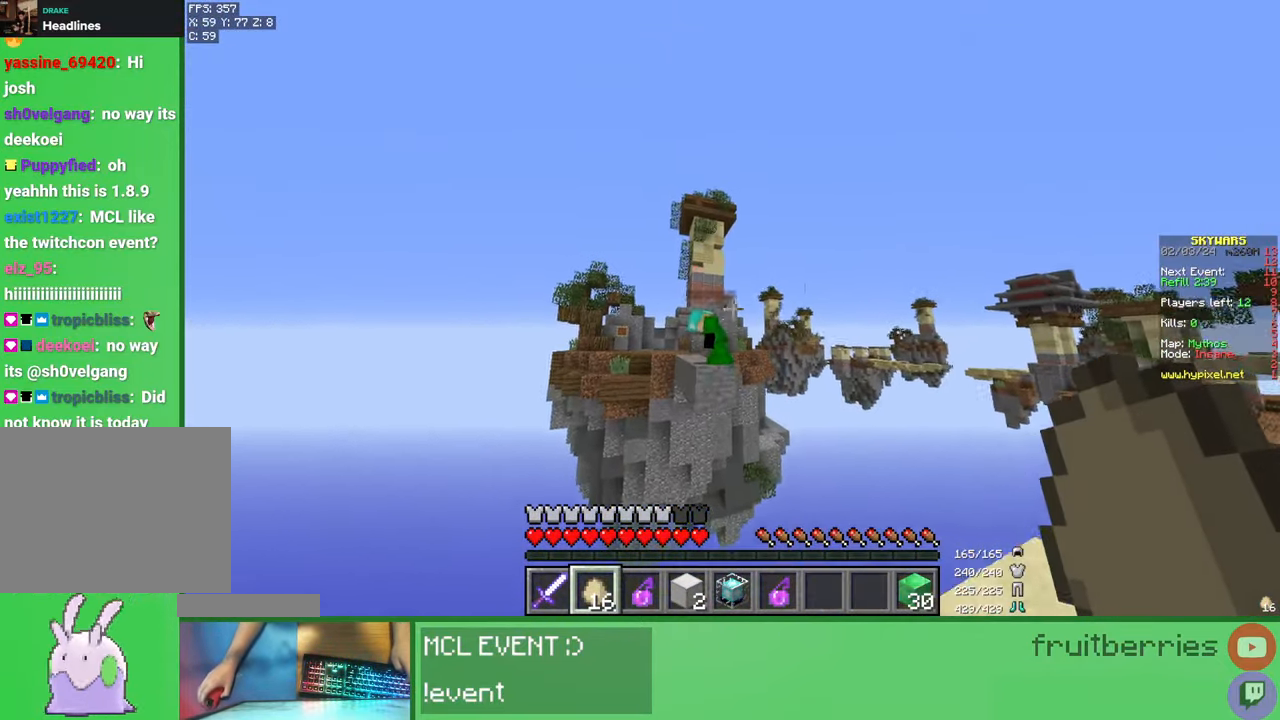
{"keys": ["d", "s", "shift"], "mouse": ["right"], "events": [[17, "w", "down"], [150, "w", "up"], [250, "a", "up"], [300, "mouse_right", "down"], [350, "mouse_right", "up"], [383, "a", "down"], [400, "s", "down"], [433, "d", "down"], [450, "a", "up"], [483, "mouse_right", "down"]]}
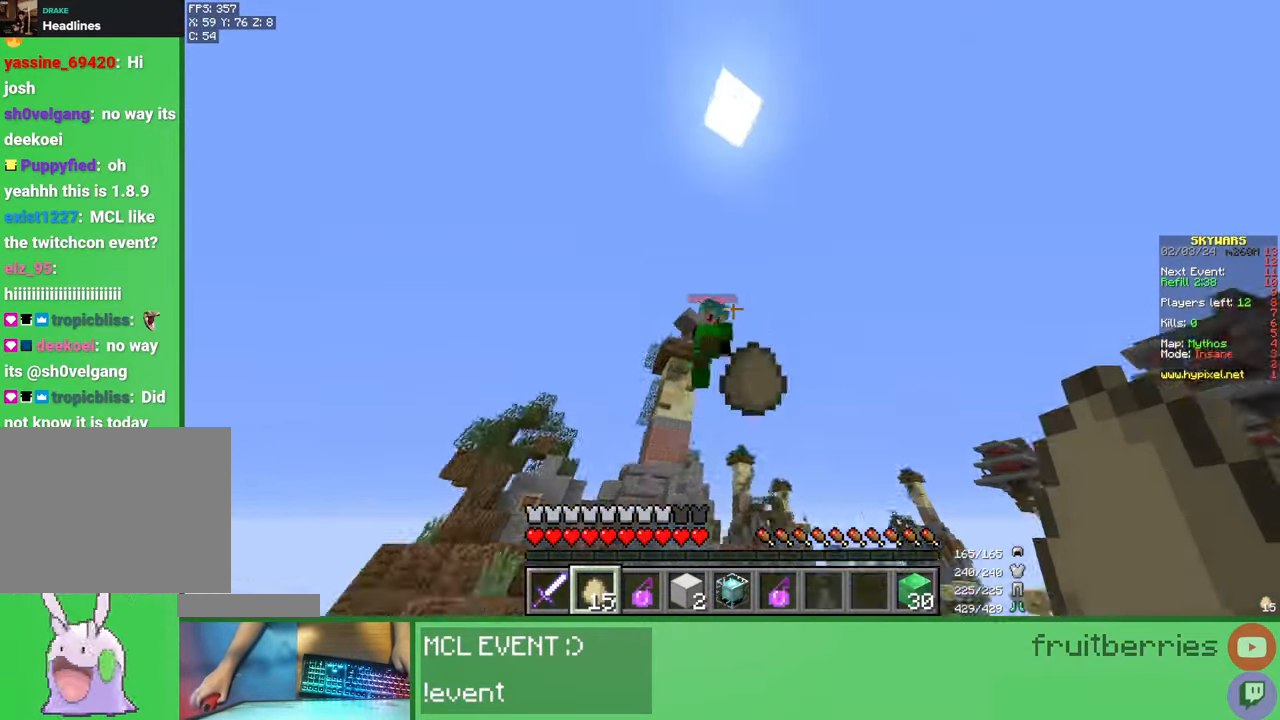
{"keys": ["d", "s"], "mouse": ["right"], "events": [[33, "mouse_right", "up"], [67, "shift", "up"], [83, "mouse_right", "down"], [133, "mouse_right", "up"], [167, "mouse_right", "down"], [217, "mouse_right", "up"], [250, "mouse_right", "down"], [300, "mouse_right", "up"], [317, "mouse_right", "down"], [383, "mouse_right", "up"], [417, "mouse_right", "down"]]}
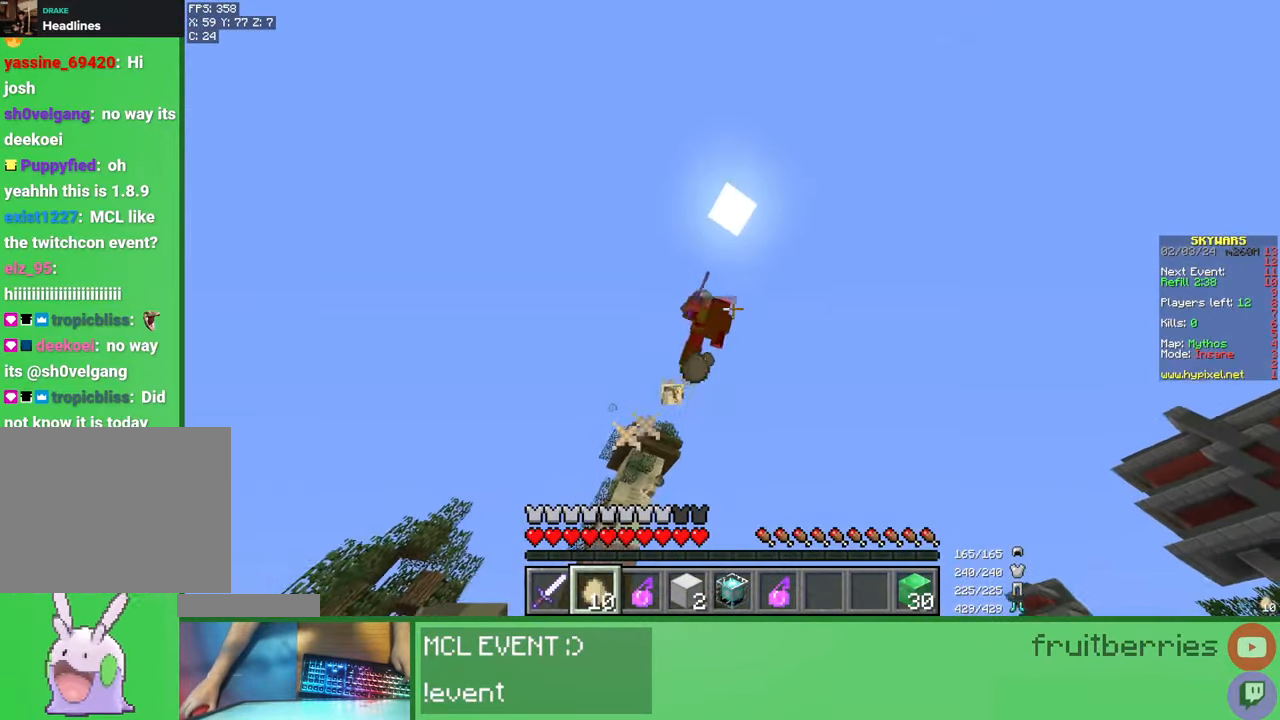
{"keys": ["w"], "mouse": [], "events": [[50, "s", "up"], [67, "mouse_right", "up"], [117, "mouse_right", "down"], [150, "mouse_right", "up"], [183, "d", "up"], [183, "w", "down"], [267, "mouse_left", "down"], [300, "d", "down"], [350, "mouse_left", "up"], [367, "d", "up"], [417, "mouse_left", "down"], [433, "d", "down"], [467, "d", "up"], [500, "mouse_left", "up"]]}
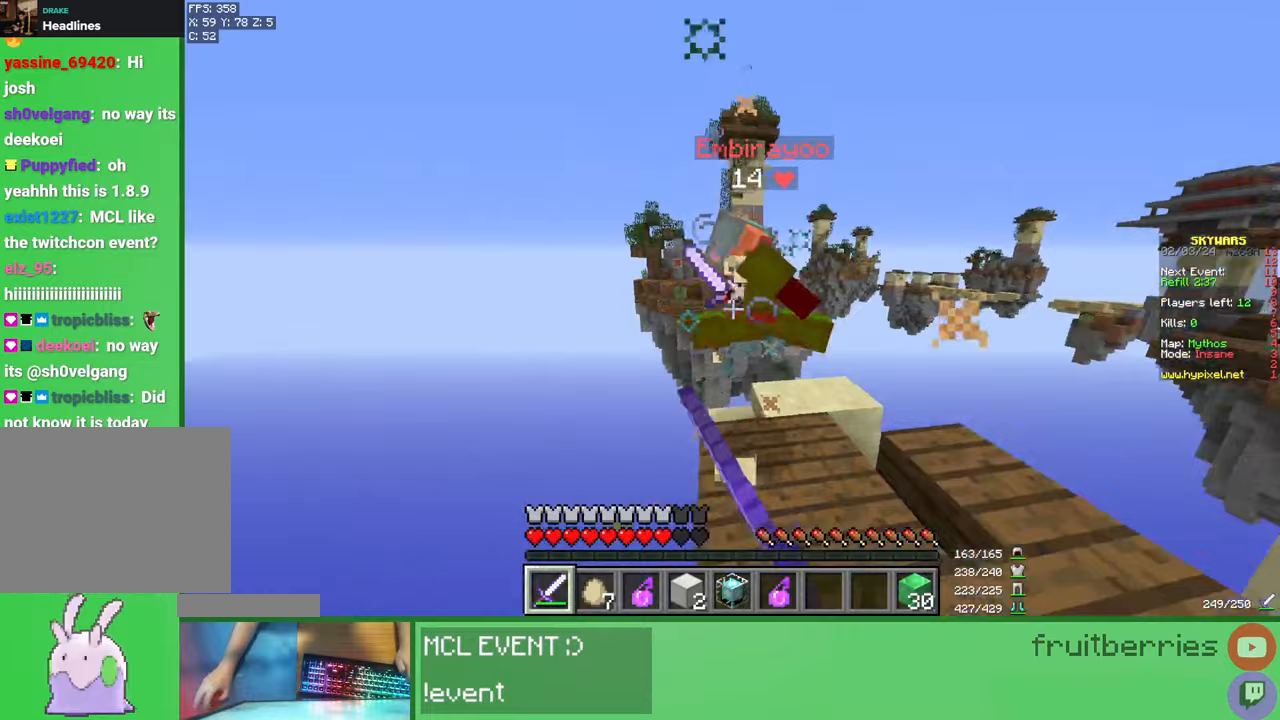
{"keys": ["w"], "mouse": ["left"], "events": [[33, "mouse_left", "down"], [133, "mouse_left", "up"], [150, "d", "down"], [183, "mouse_left", "down"], [250, "d", "up"], [267, "mouse_left", "up"], [317, "mouse_left", "down"], [417, "mouse_left", "up"], [450, "mouse_left", "down"]]}
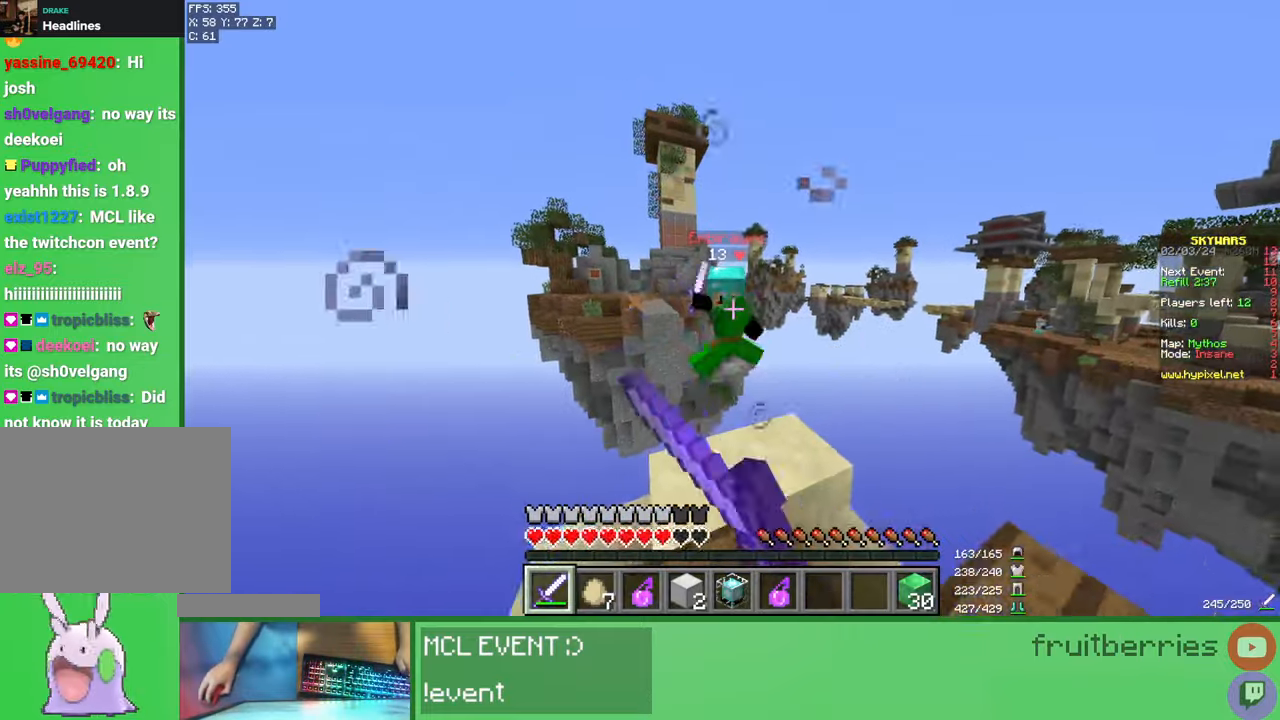
{"keys": ["d"], "mouse": [], "events": [[67, "mouse_left", "up"], [133, "mouse_left", "down"], [233, "mouse_left", "up"], [267, "mouse_left", "down"], [333, "mouse_left", "up"], [350, "w", "up"], [400, "mouse_left", "down"], [450, "d", "down"], [483, "mouse_left", "up"]]}
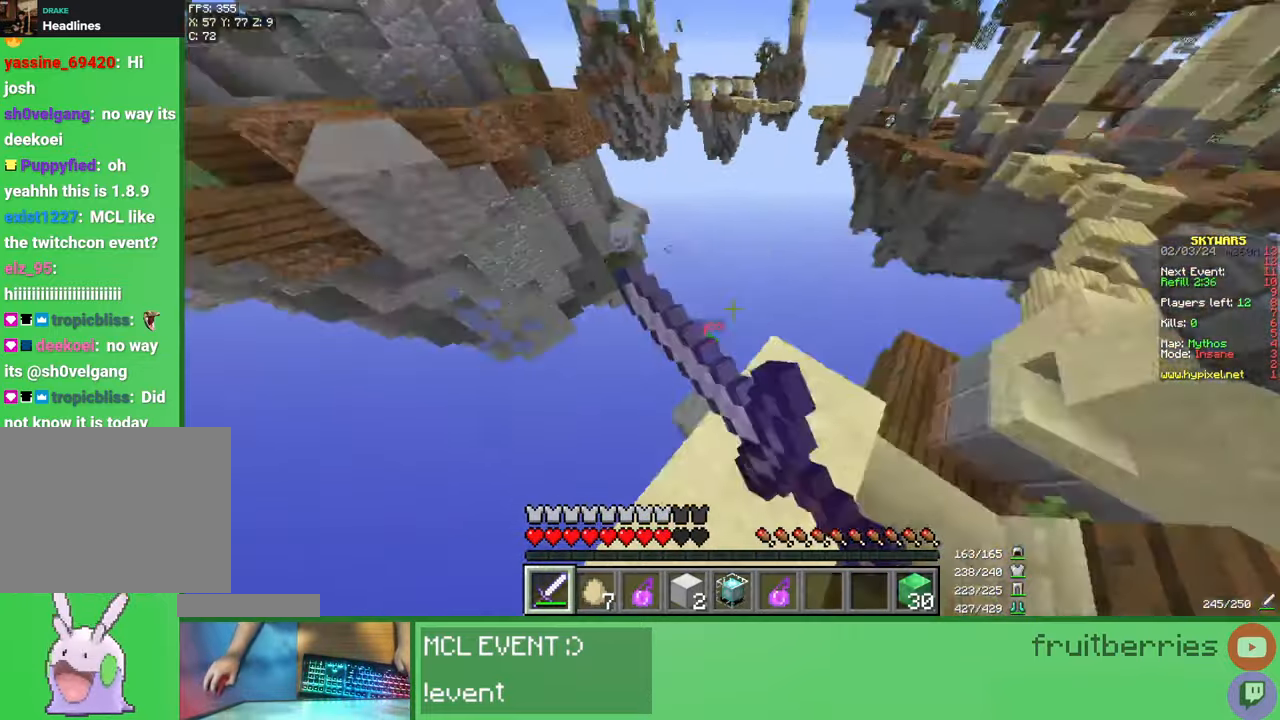
{"keys": ["space"], "mouse": [], "events": [[50, "w", "down"], [150, "space", "down"], [200, "d", "up"], [433, "d", "down"], [500, "d", "up"], [500, "w", "up"]]}
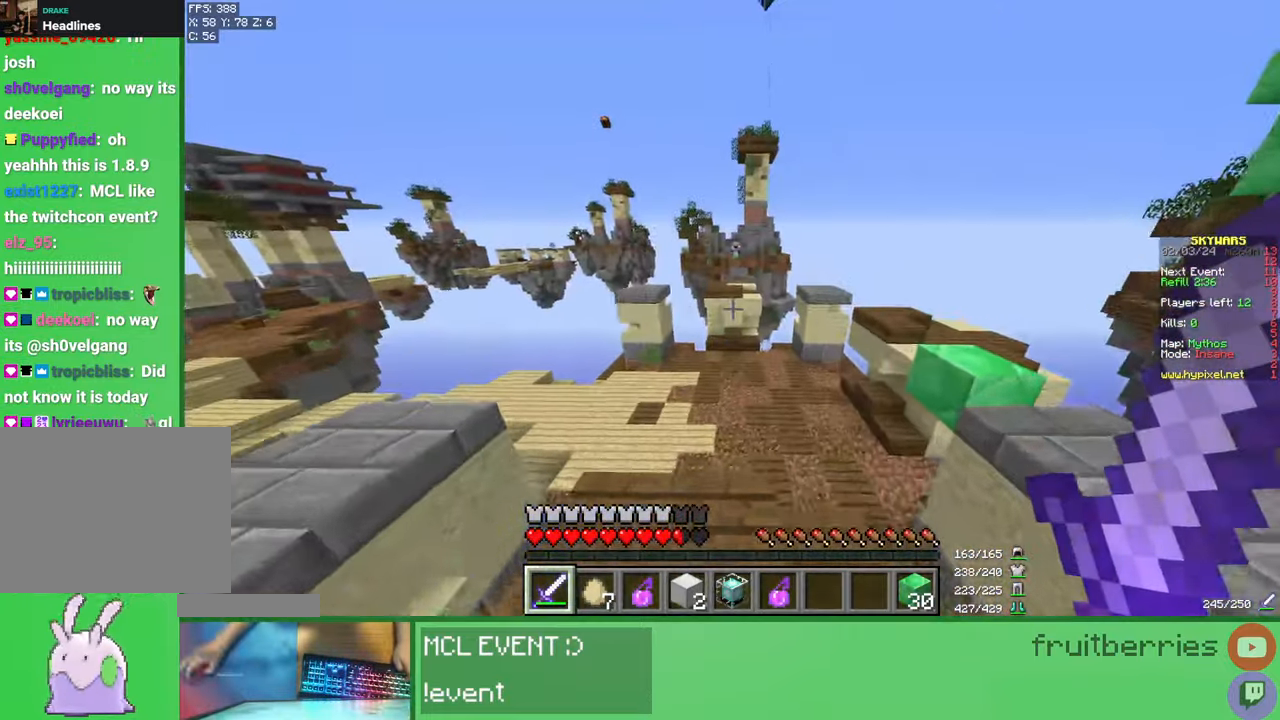
{"keys": ["e"], "mouse": [], "events": [[33, "space", "up"], [133, "a", "down"], [383, "e", "down"], [400, "a", "up"], [450, "e", "up"], [500, "e", "down"]]}
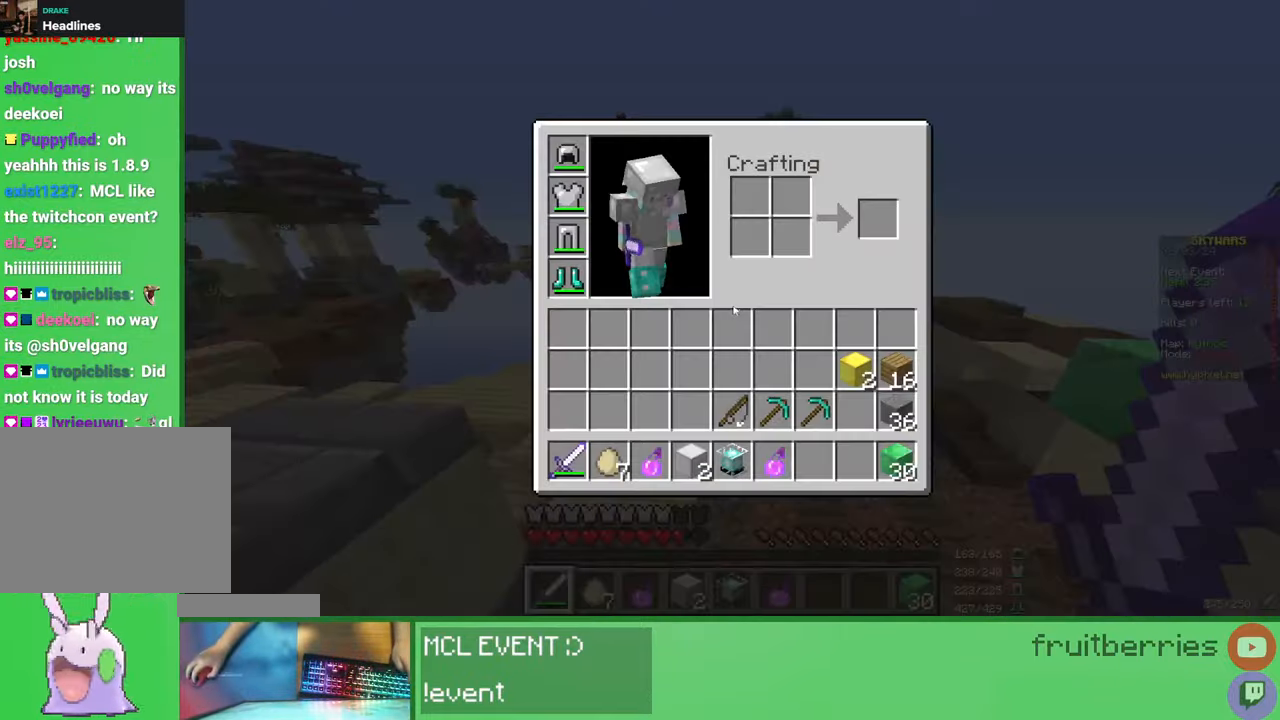
{"keys": ["space", "w"], "mouse": [], "events": [[33, "a", "down"], [100, "e", "up"], [133, "w", "down"], [233, "a", "up"], [250, "space", "down"]]}
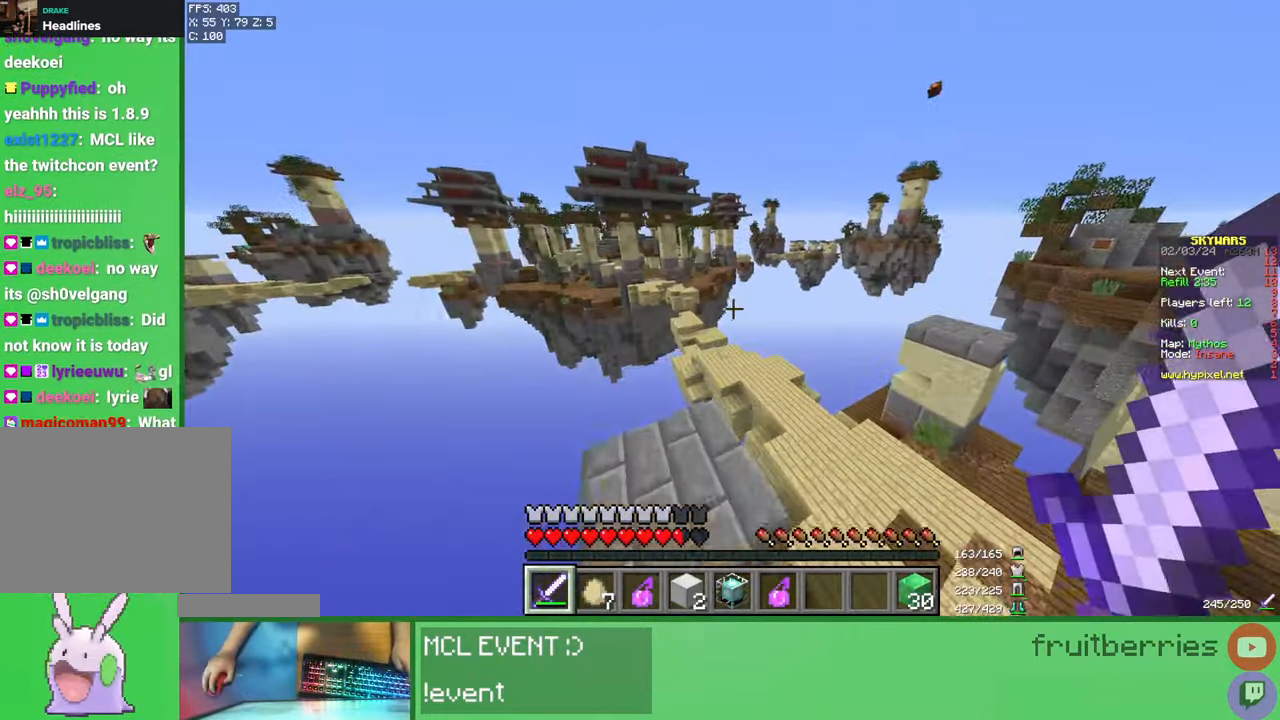
{"keys": ["space", "w"], "mouse": [], "events": [[33, "a", "down"], [33, "space", "up"], [367, "a", "up"], [500, "space", "down"]]}